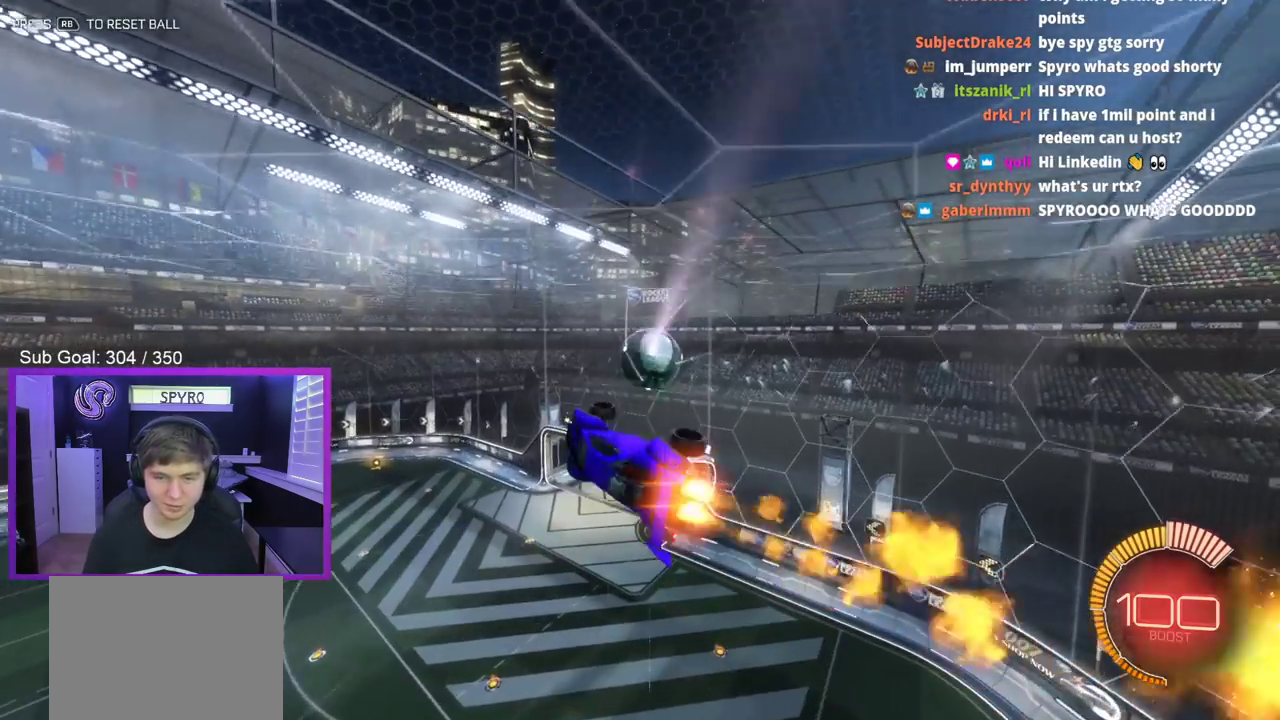
Gameplay with a controller (Xbox layout); each line is a JSON object with the inputs held at the frame after it. "events" lists button and stick changes between this image and that frame as [ms after this image, input, new state], when the widget could be followed in between.
{"buttons": [], "left_stick": "center", "right_stick": "center"}
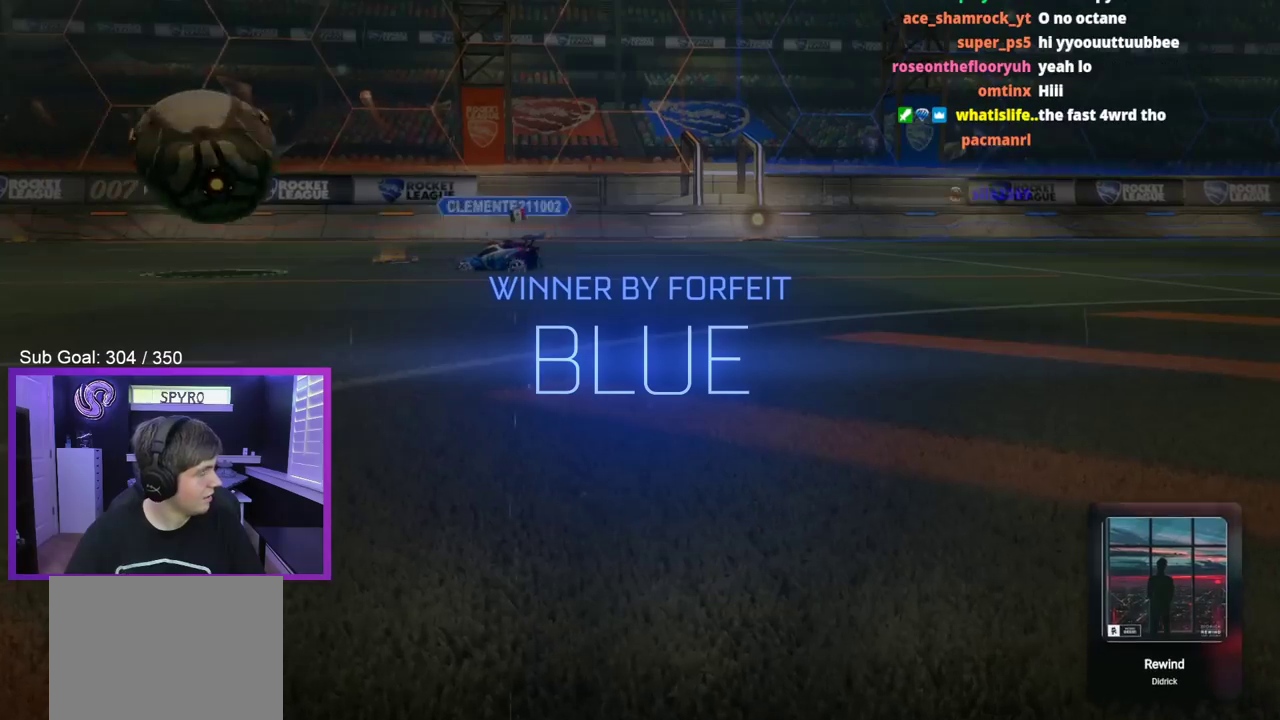
{"buttons": [], "left_stick": "center", "right_stick": "center", "events": []}
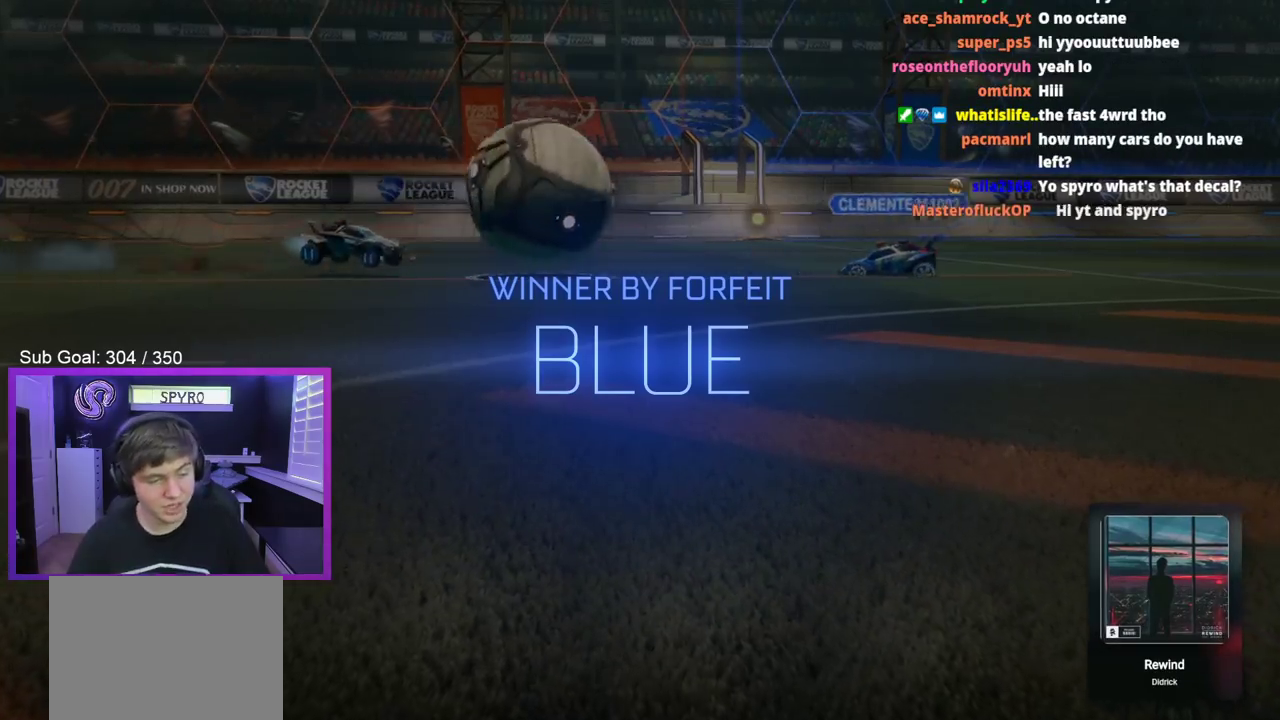
{"buttons": [], "left_stick": "center", "right_stick": "center", "events": []}
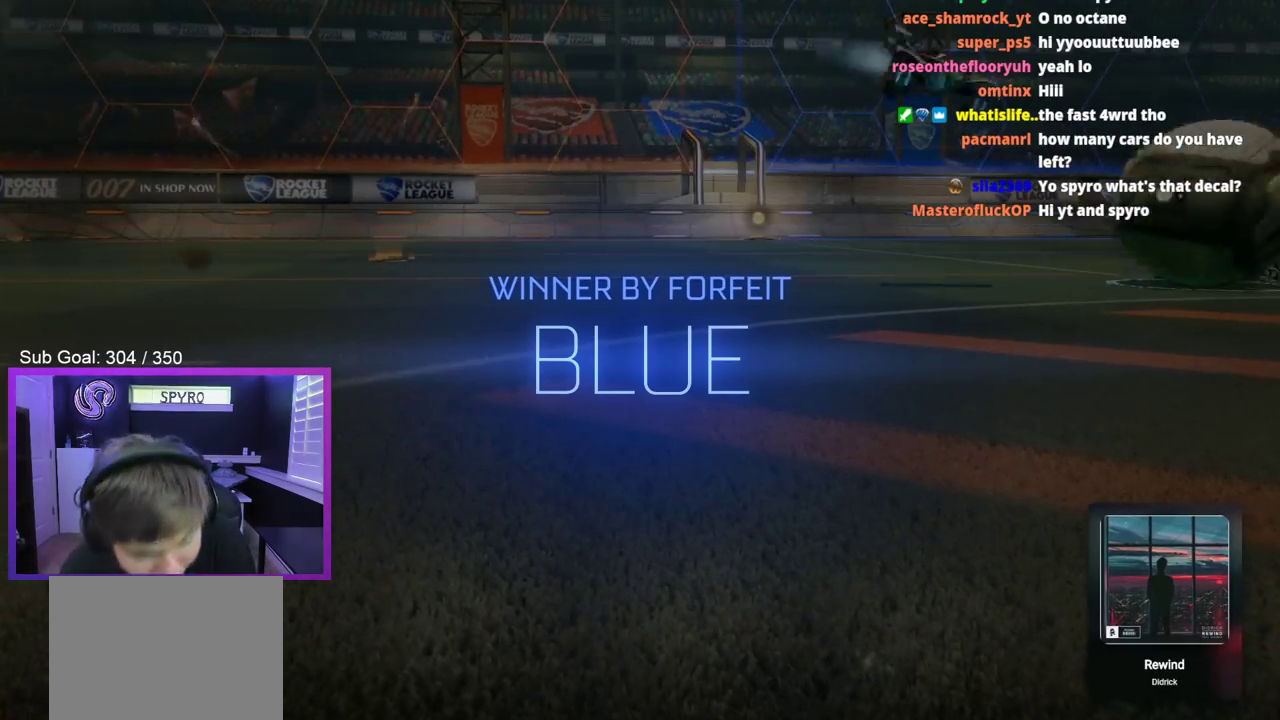
{"buttons": ["L2"], "left_stick": "center", "right_stick": "center", "events": [[117, "L2", "down"]]}
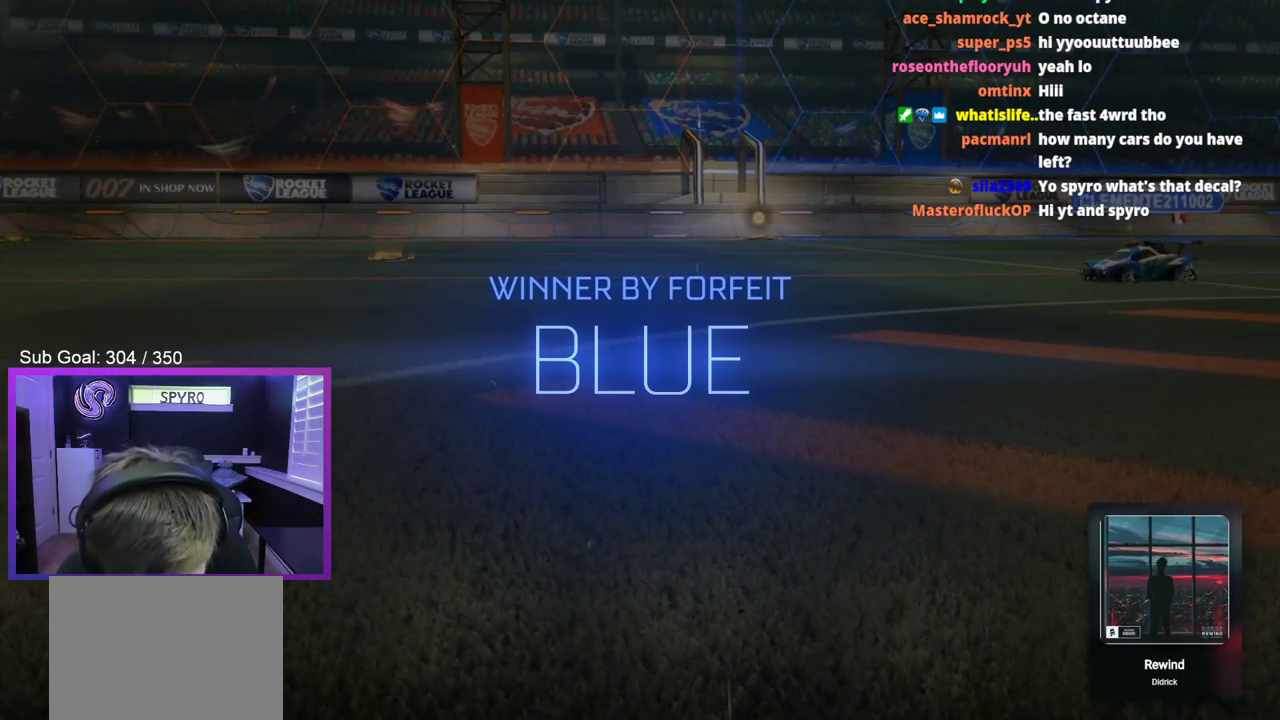
{"buttons": [], "left_stick": "center", "right_stick": "center", "events": [[333, "L2", "up"]]}
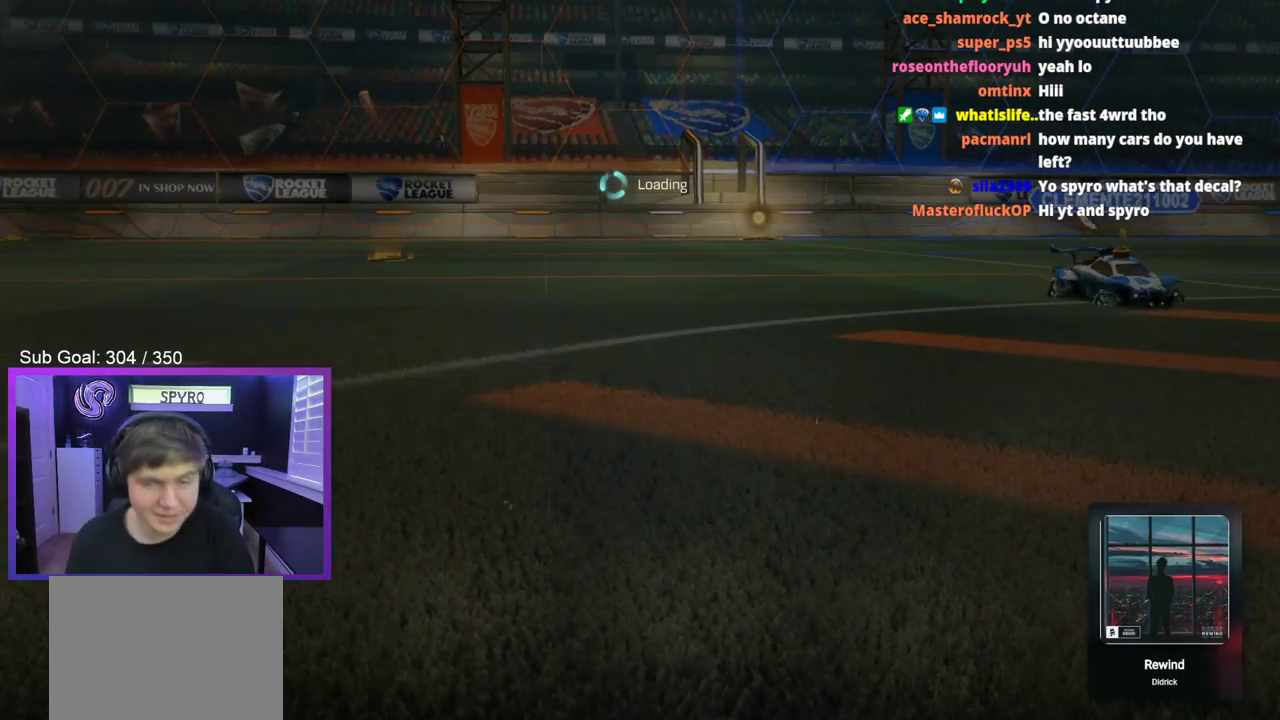
{"buttons": [], "left_stick": "center", "right_stick": "center", "events": []}
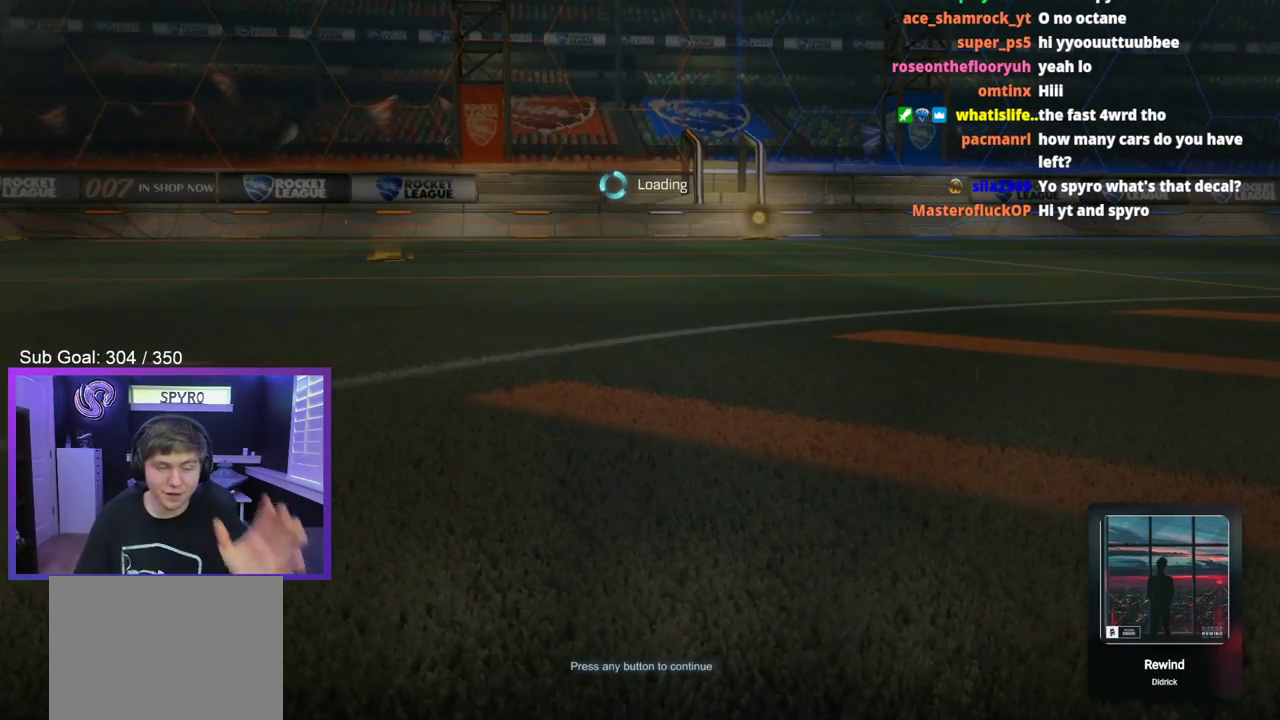
{"buttons": [], "left_stick": "center", "right_stick": "center", "events": [[300, "A", "down"], [433, "A", "up"]]}
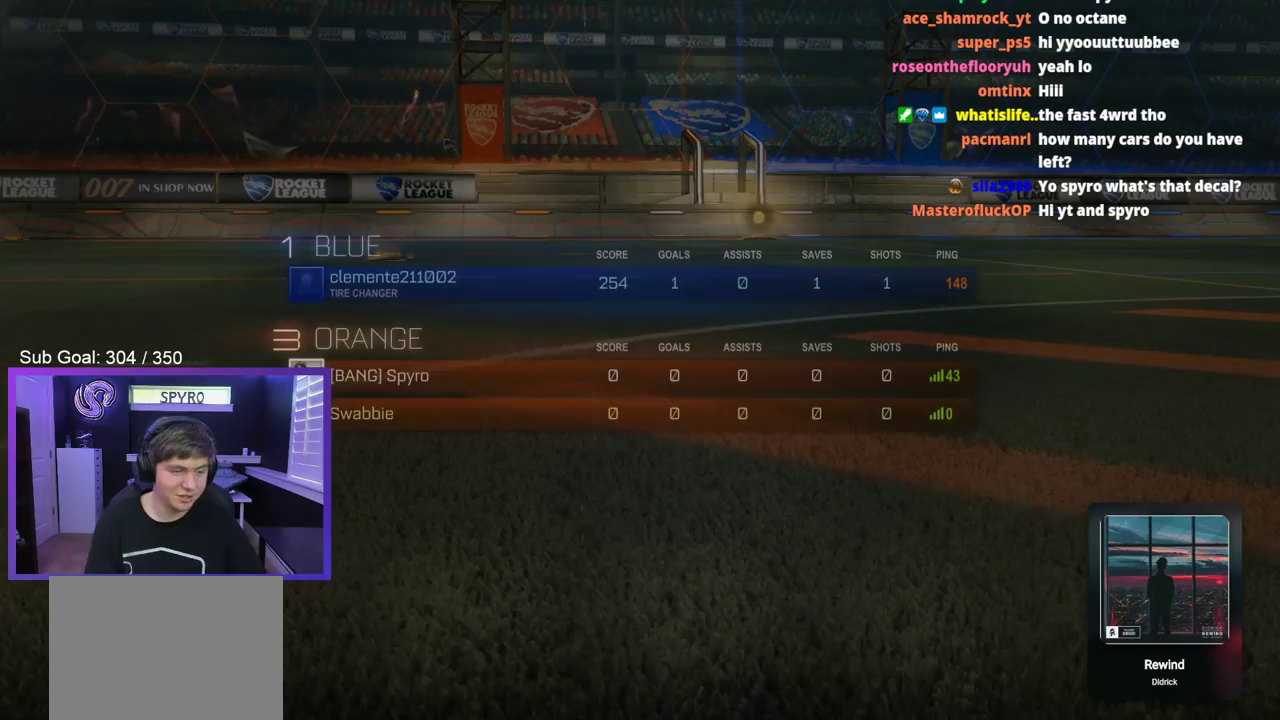
{"buttons": [], "left_stick": "center", "right_stick": "center", "events": []}
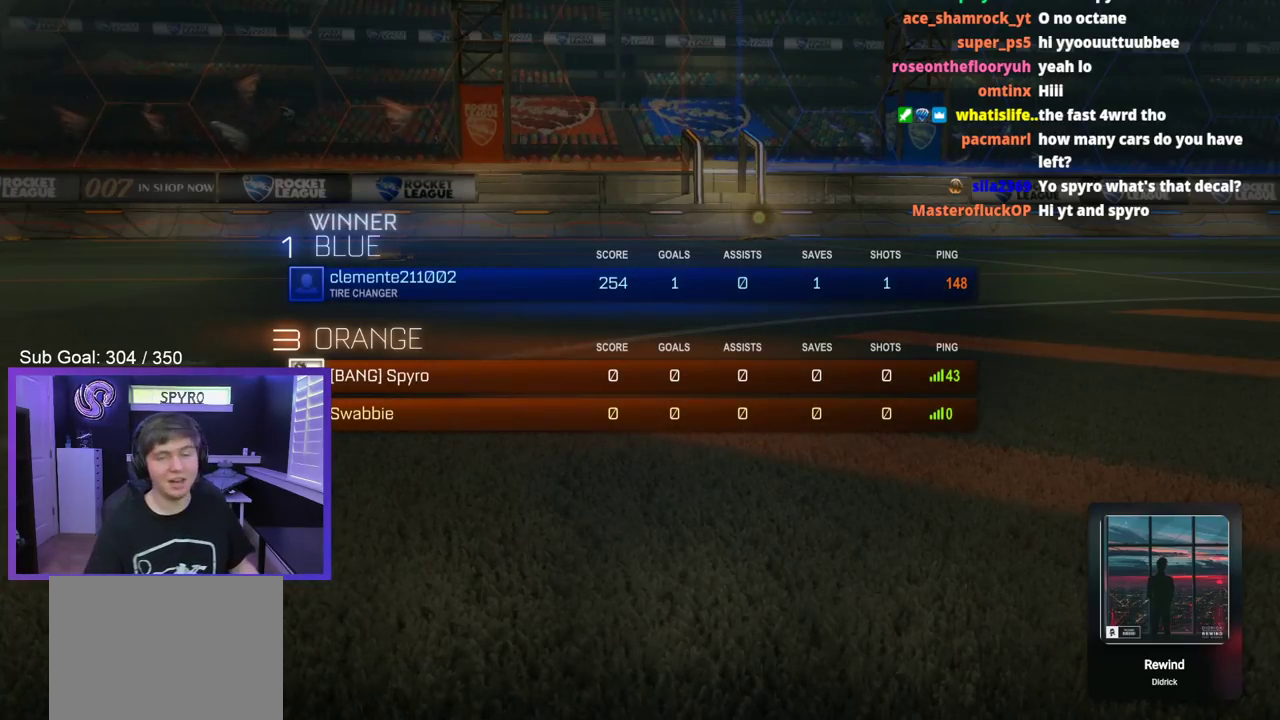
{"buttons": [], "left_stick": "center", "right_stick": "center", "events": []}
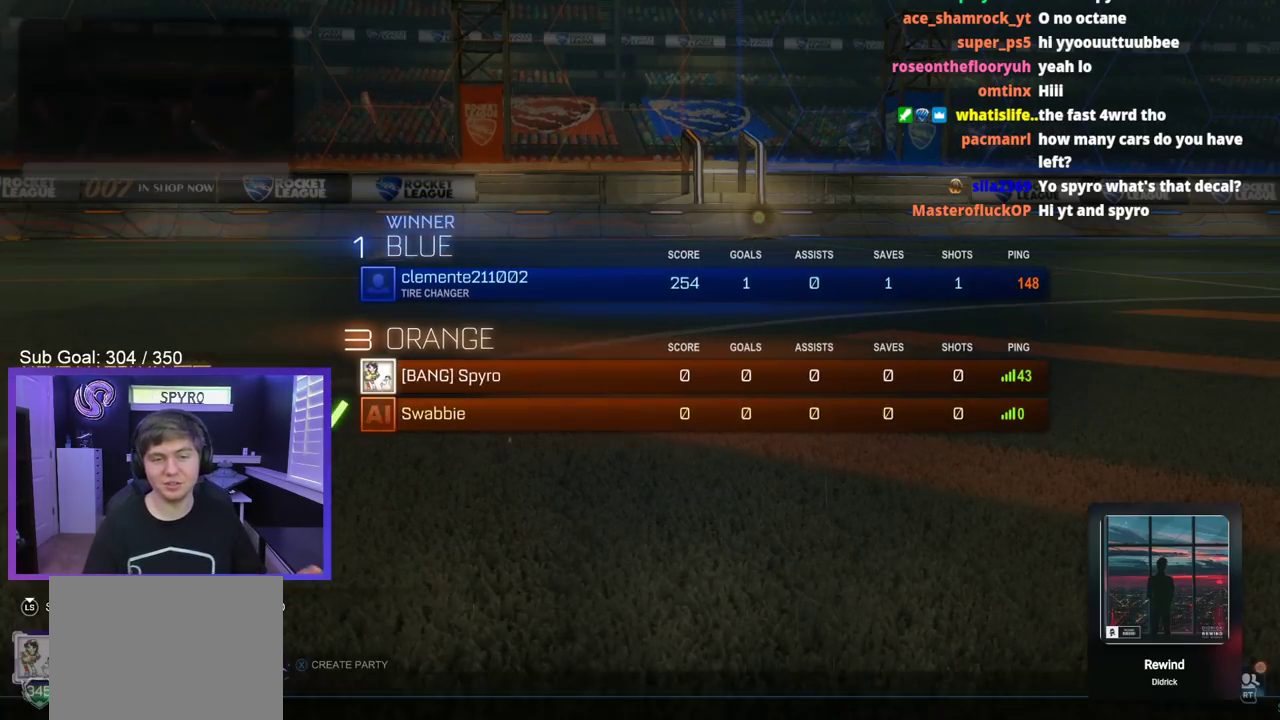
{"buttons": [], "left_stick": "center", "right_stick": "center", "events": []}
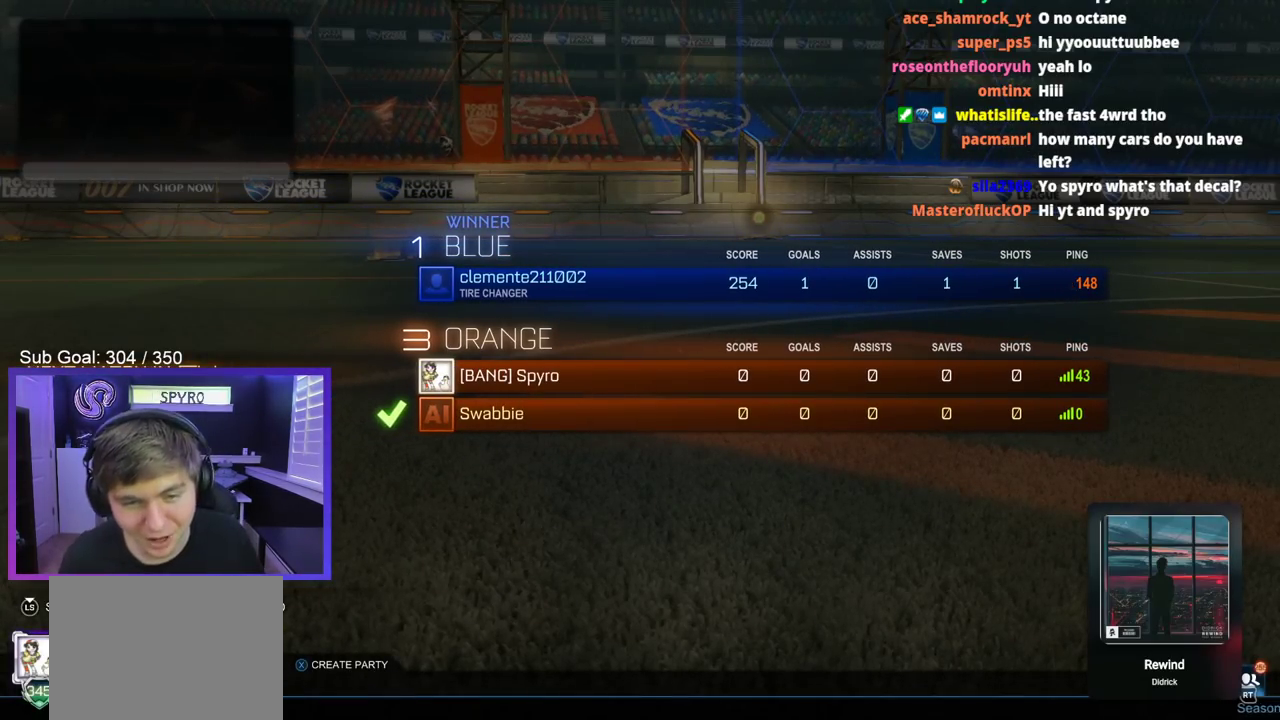
{"buttons": ["A"], "left_stick": "center", "right_stick": "center", "events": [[417, "A", "down"]]}
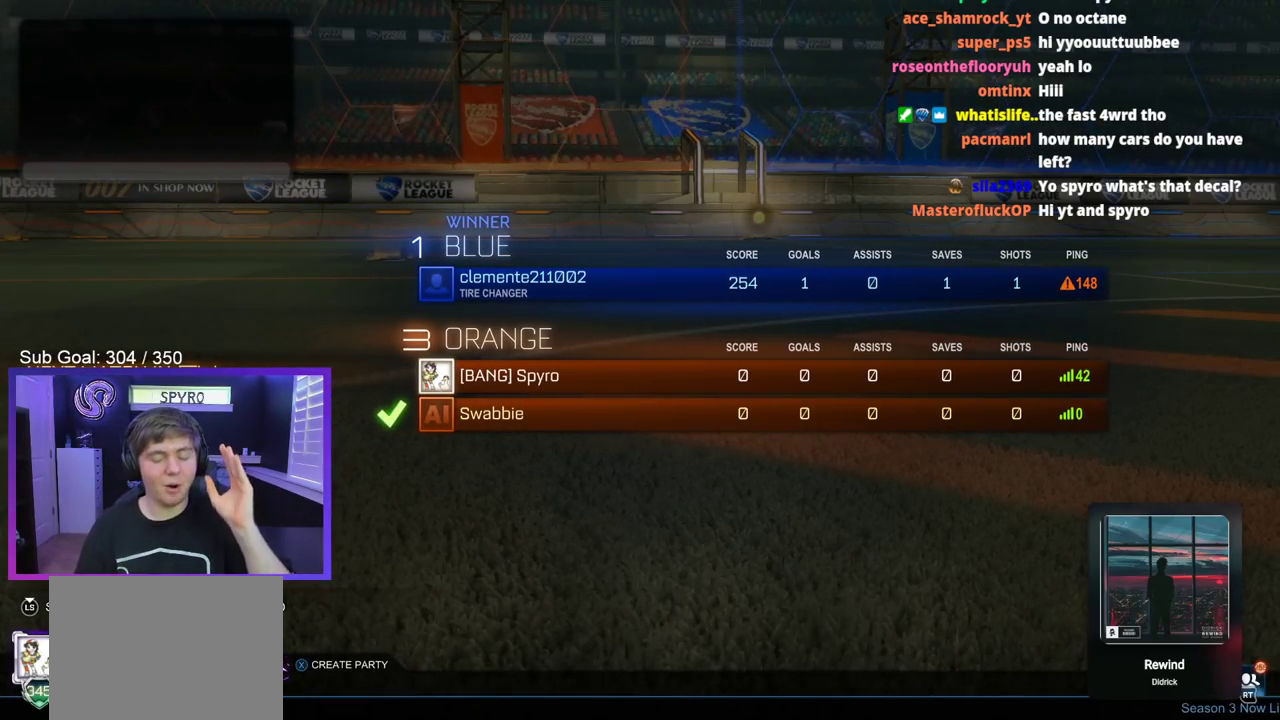
{"buttons": [], "left_stick": "center", "right_stick": "center", "events": [[17, "A", "up"]]}
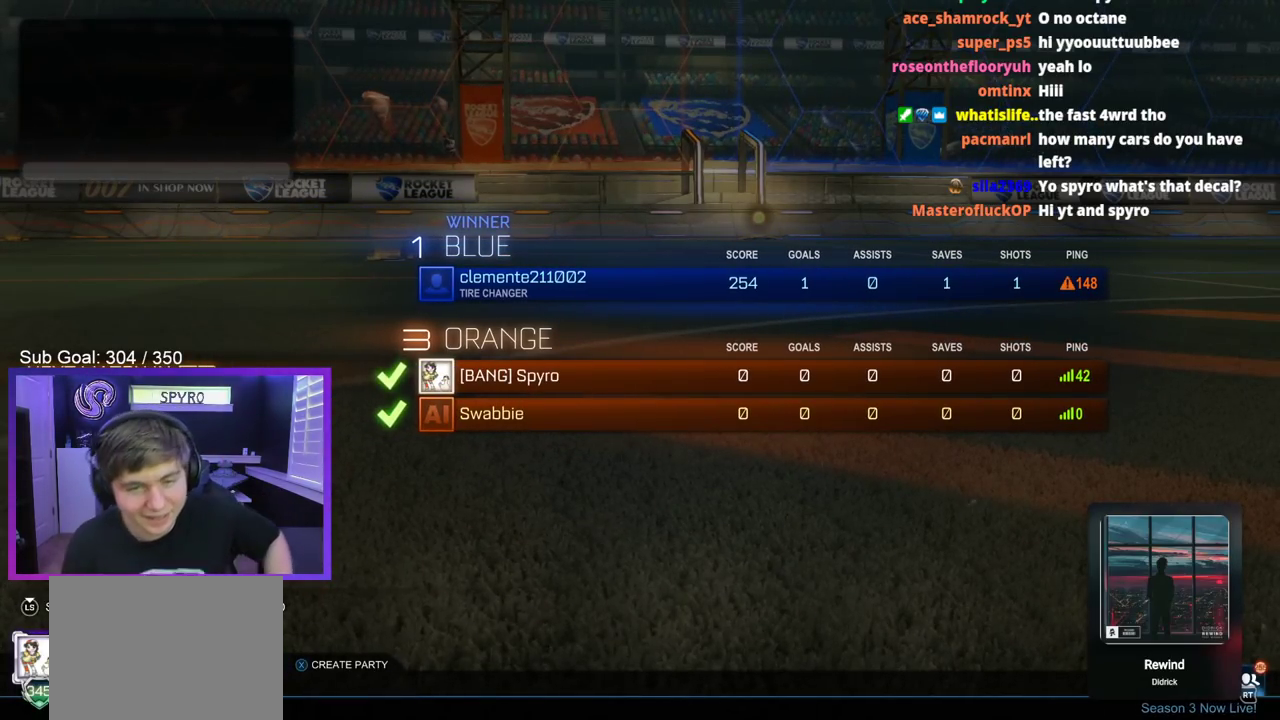
{"buttons": [], "left_stick": "center", "right_stick": "center", "events": []}
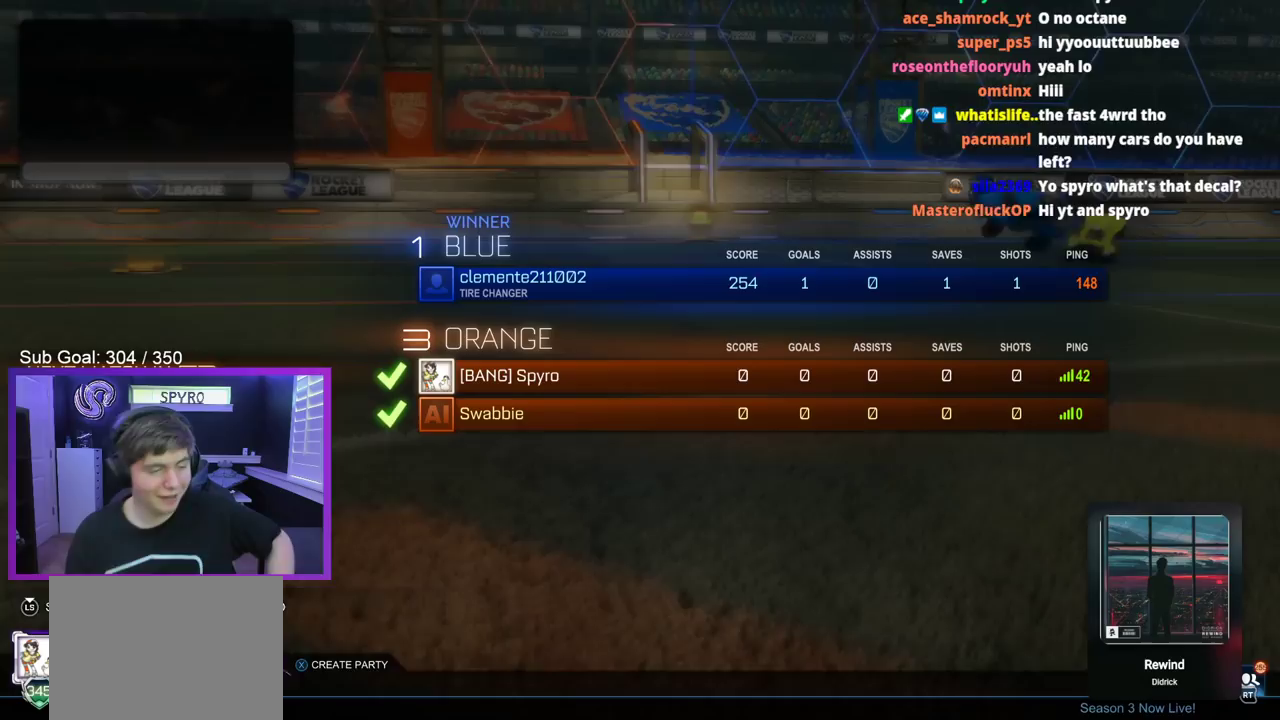
{"buttons": [], "left_stick": "center", "right_stick": "center", "events": []}
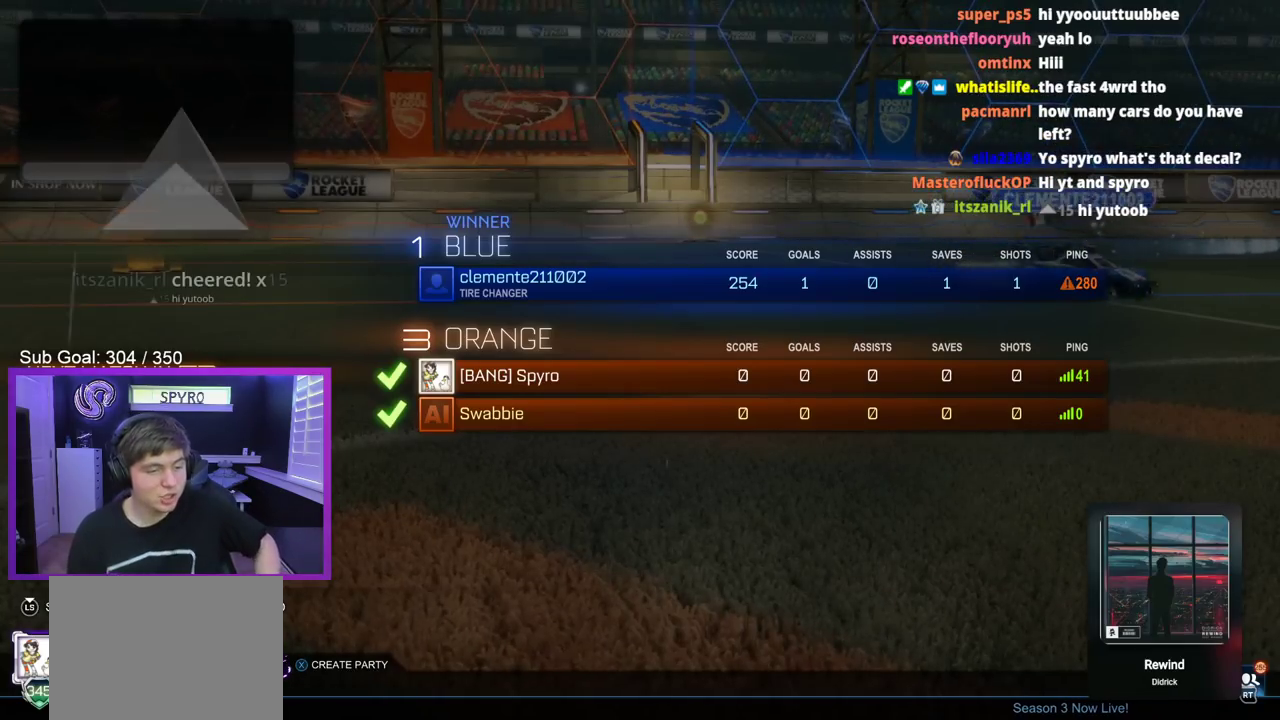
{"buttons": [], "left_stick": "center", "right_stick": "center", "events": []}
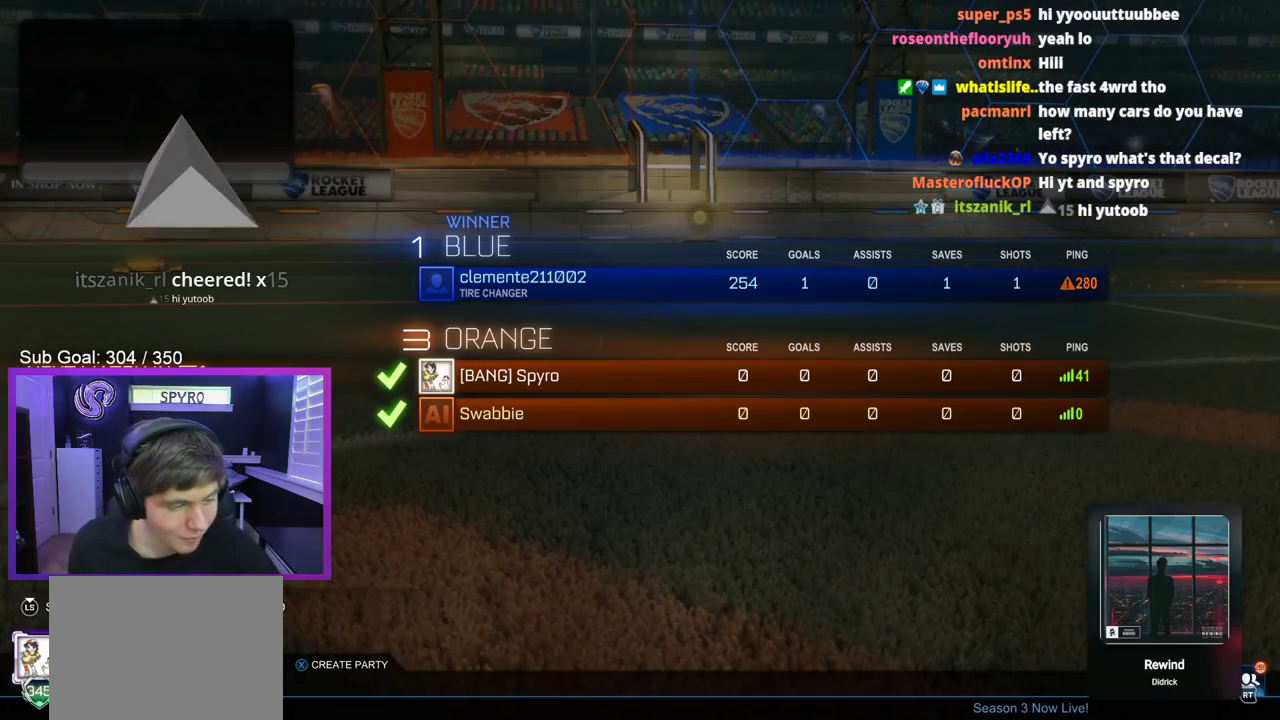
{"buttons": [], "left_stick": "center", "right_stick": "center", "events": []}
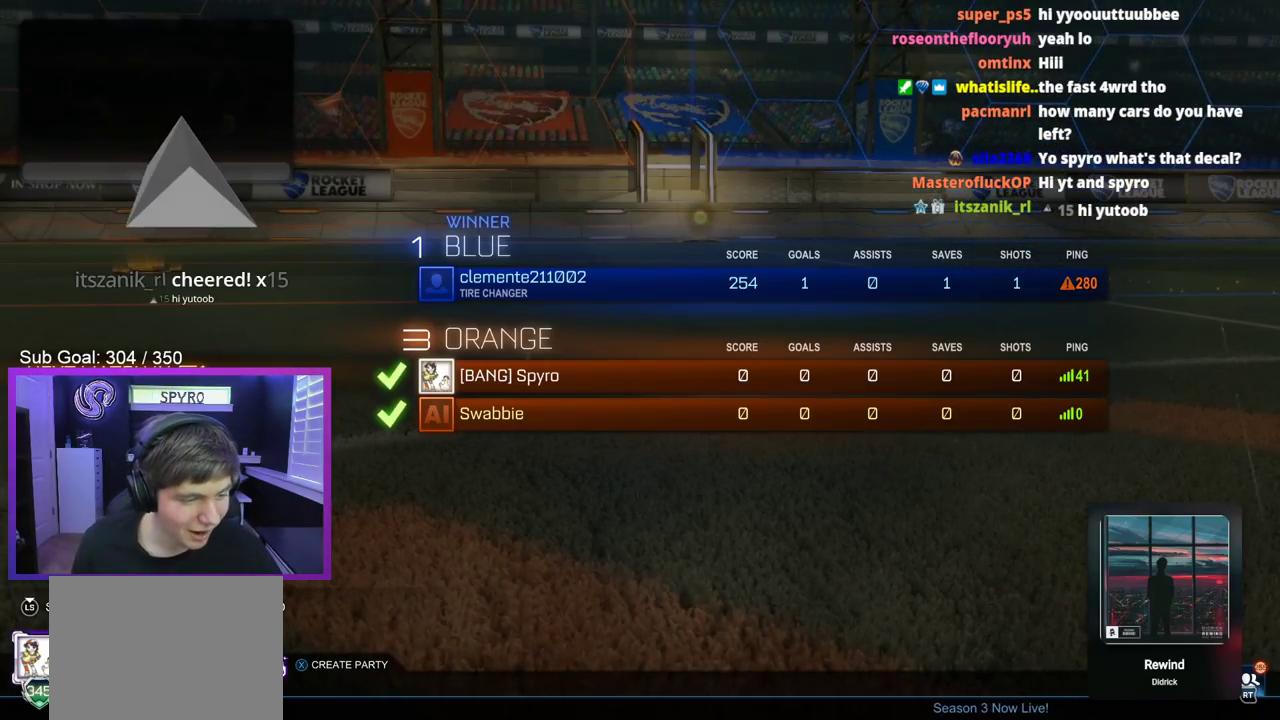
{"buttons": [], "left_stick": "center", "right_stick": "center", "events": []}
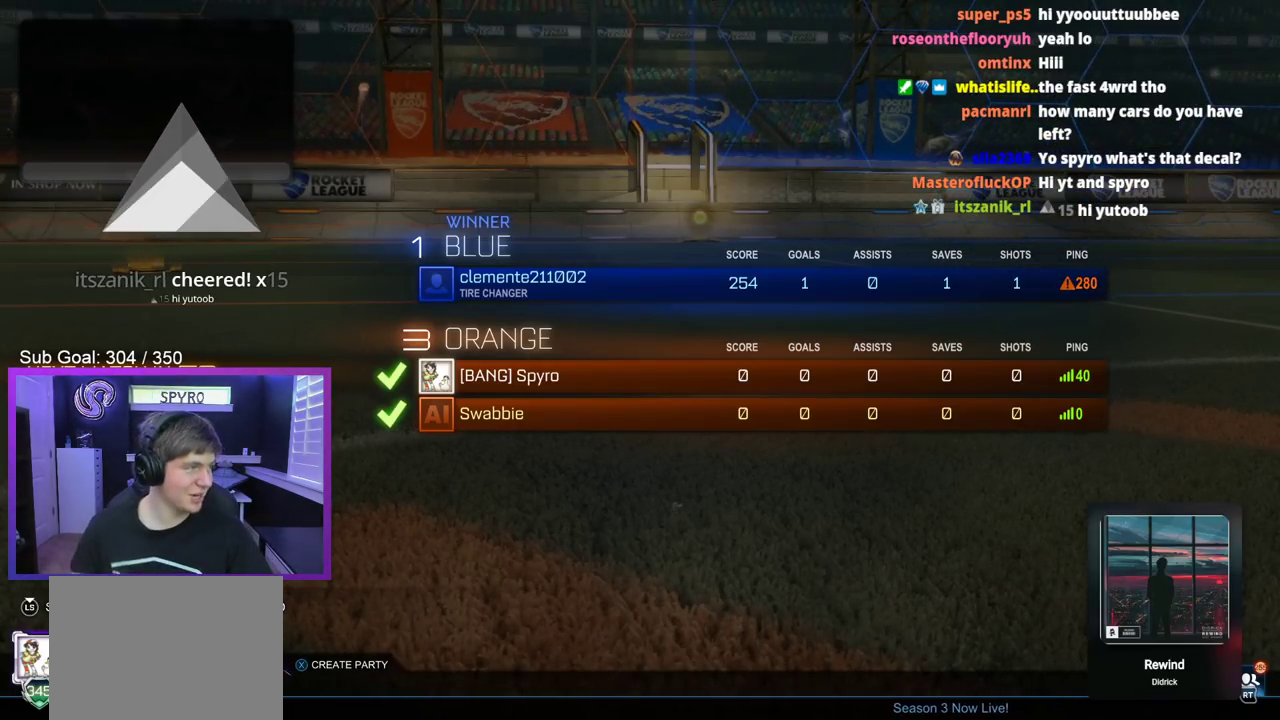
{"buttons": [], "left_stick": "center", "right_stick": "center", "events": []}
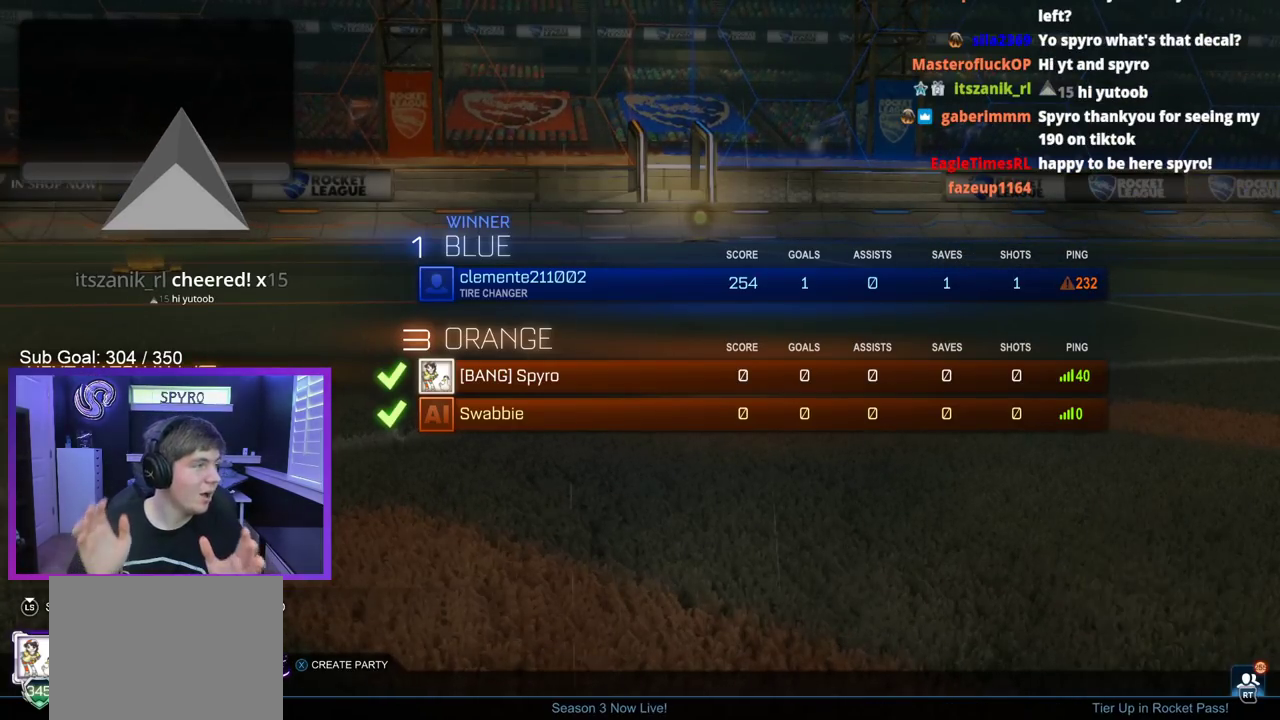
{"buttons": [], "left_stick": "center", "right_stick": "center", "events": []}
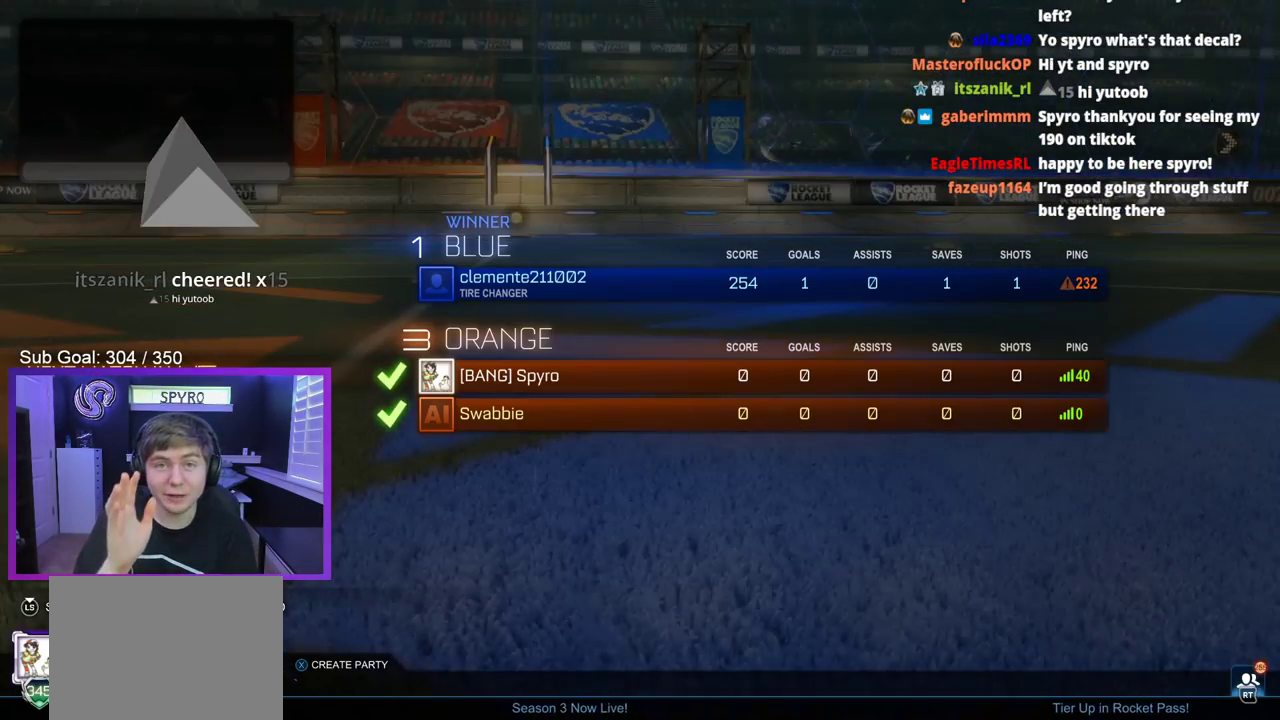
{"buttons": [], "left_stick": "center", "right_stick": "center", "events": []}
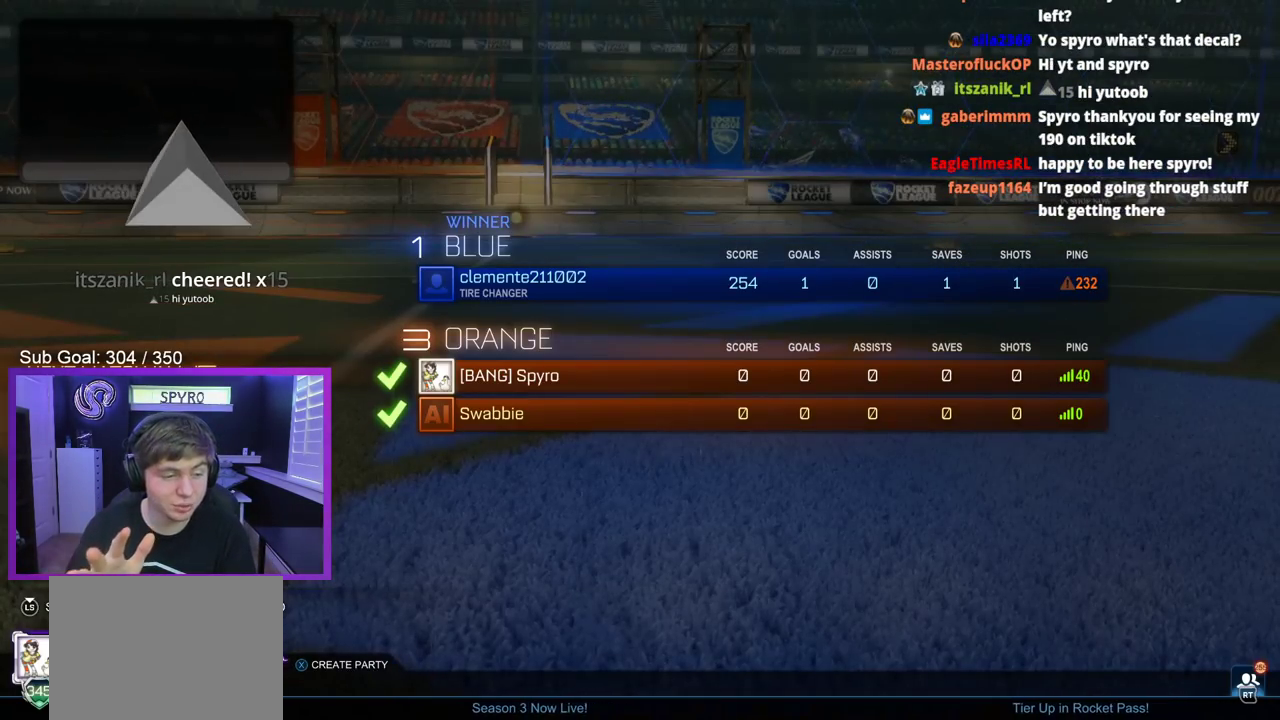
{"buttons": [], "left_stick": "center", "right_stick": "center", "events": []}
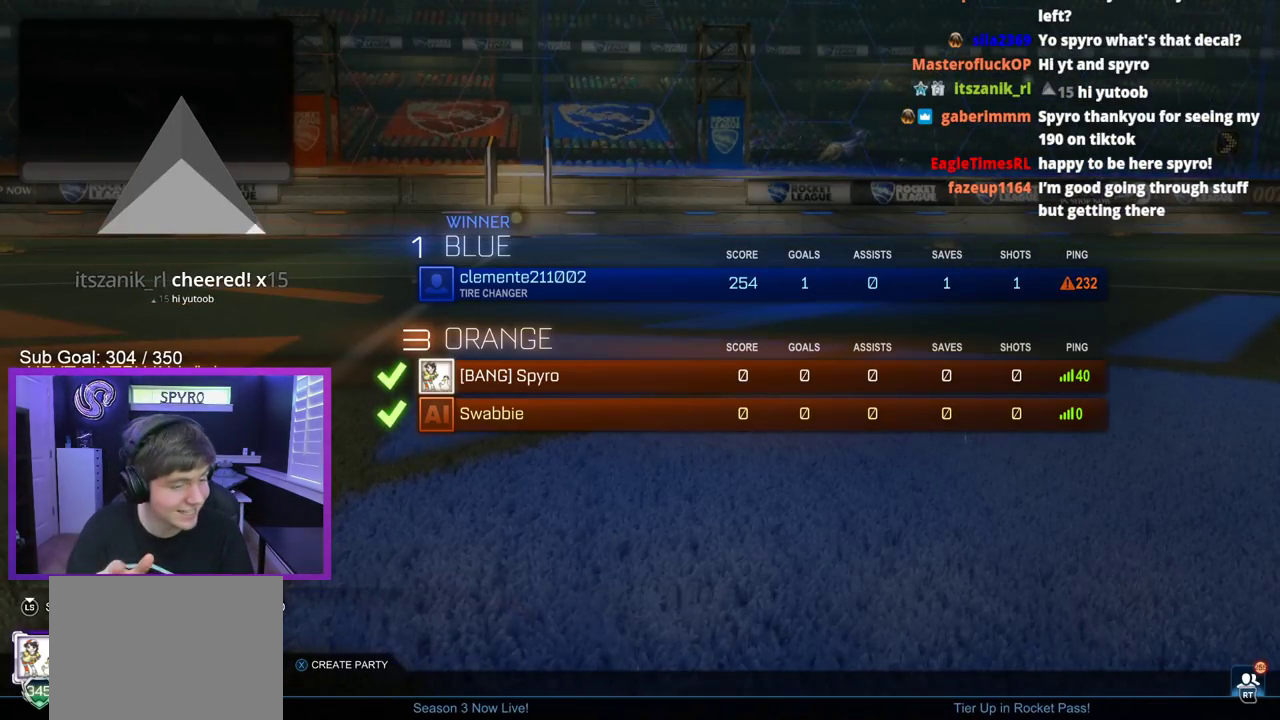
{"buttons": [], "left_stick": "center", "right_stick": "center", "events": [[167, "L3", "down"], [167, "left_stick", "right"], [217, "left_stick", "down"], [267, "left_stick", "down-left"], [350, "L3", "up"], [417, "left_stick", "center"]]}
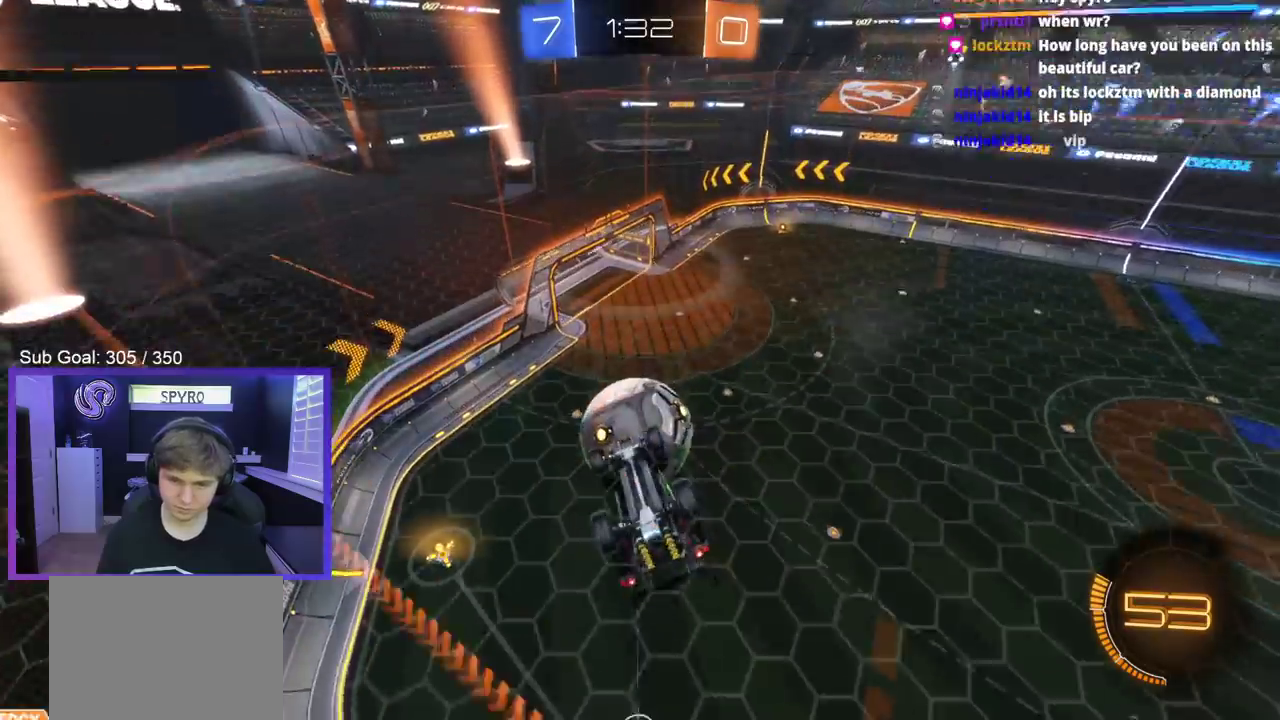
{"buttons": ["L3"], "left_stick": "up-right", "right_stick": "center", "events": [[200, "left_stick", "up"], [433, "L3", "down"], [433, "left_stick", "up-right"]]}
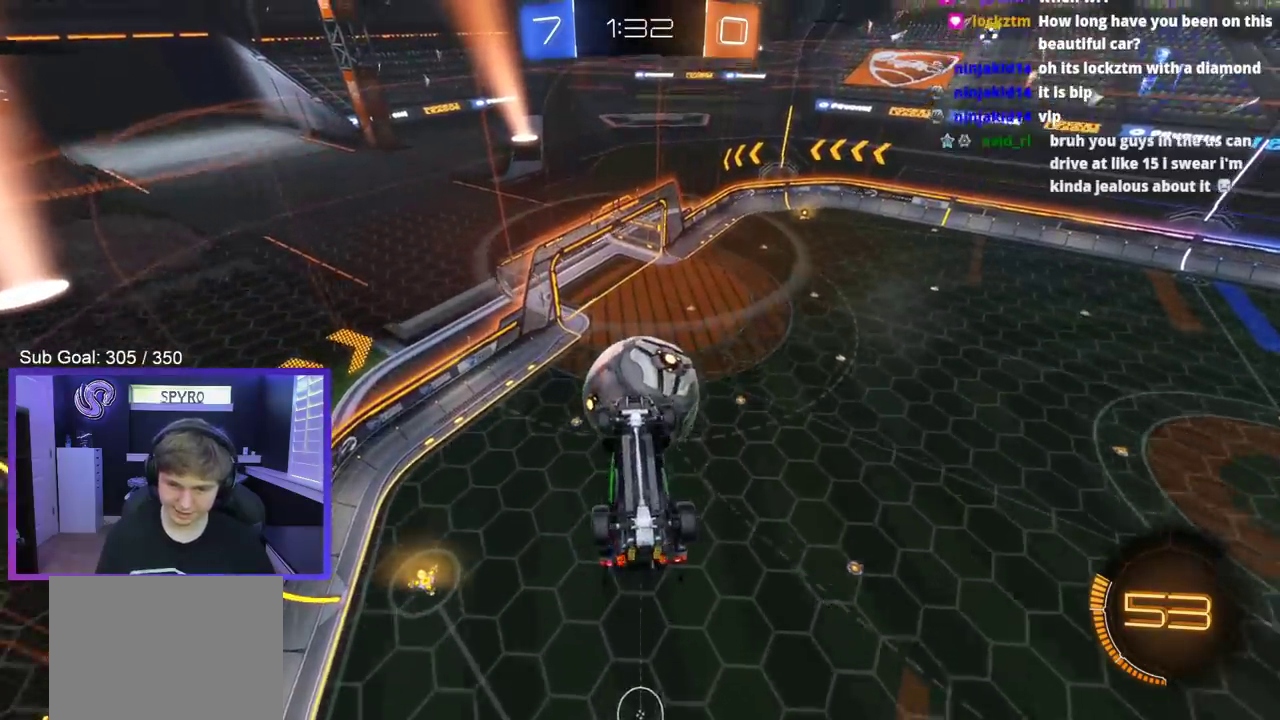
{"buttons": ["B", "L3"], "left_stick": "up-right", "right_stick": "center", "events": [[83, "B", "down"], [83, "left_stick", "right"], [167, "left_stick", "down-left"], [217, "B", "up"], [283, "left_stick", "up-left"], [333, "left_stick", "up"], [450, "B", "down"], [467, "left_stick", "up-right"]]}
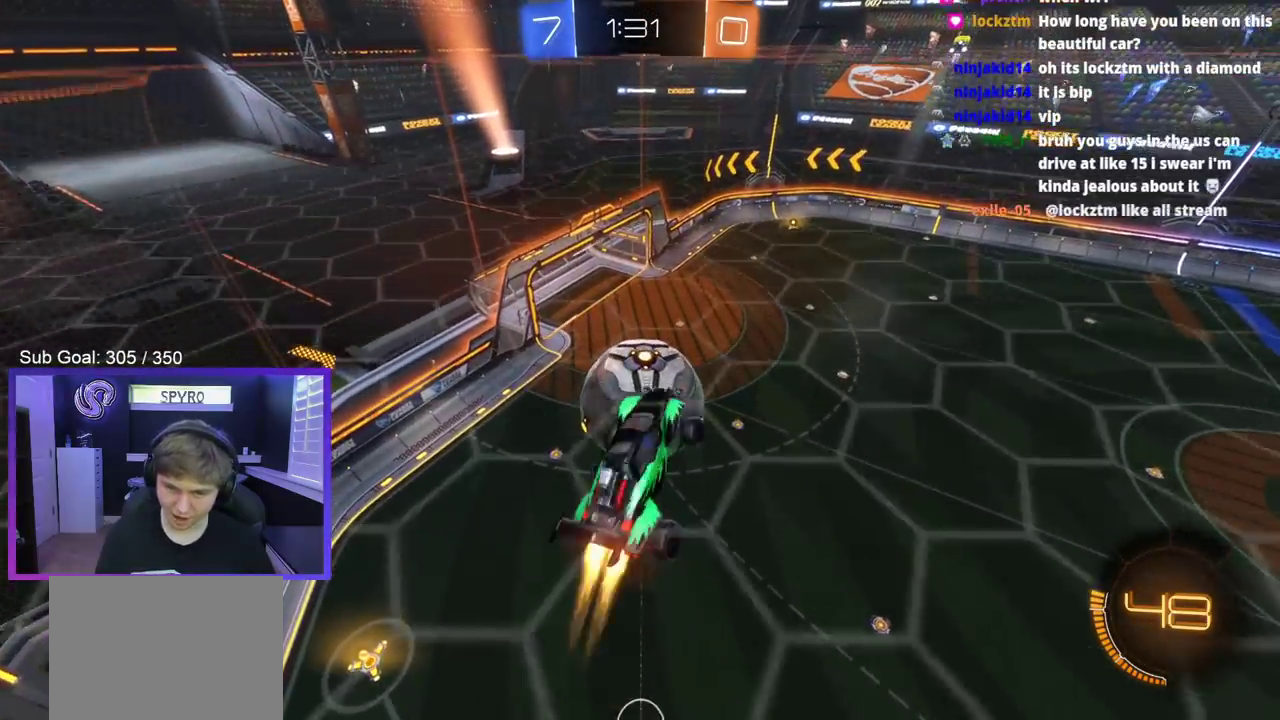
{"buttons": [], "left_stick": "center", "right_stick": "center", "events": [[83, "B", "up"], [217, "L3", "up"], [300, "left_stick", "center"]]}
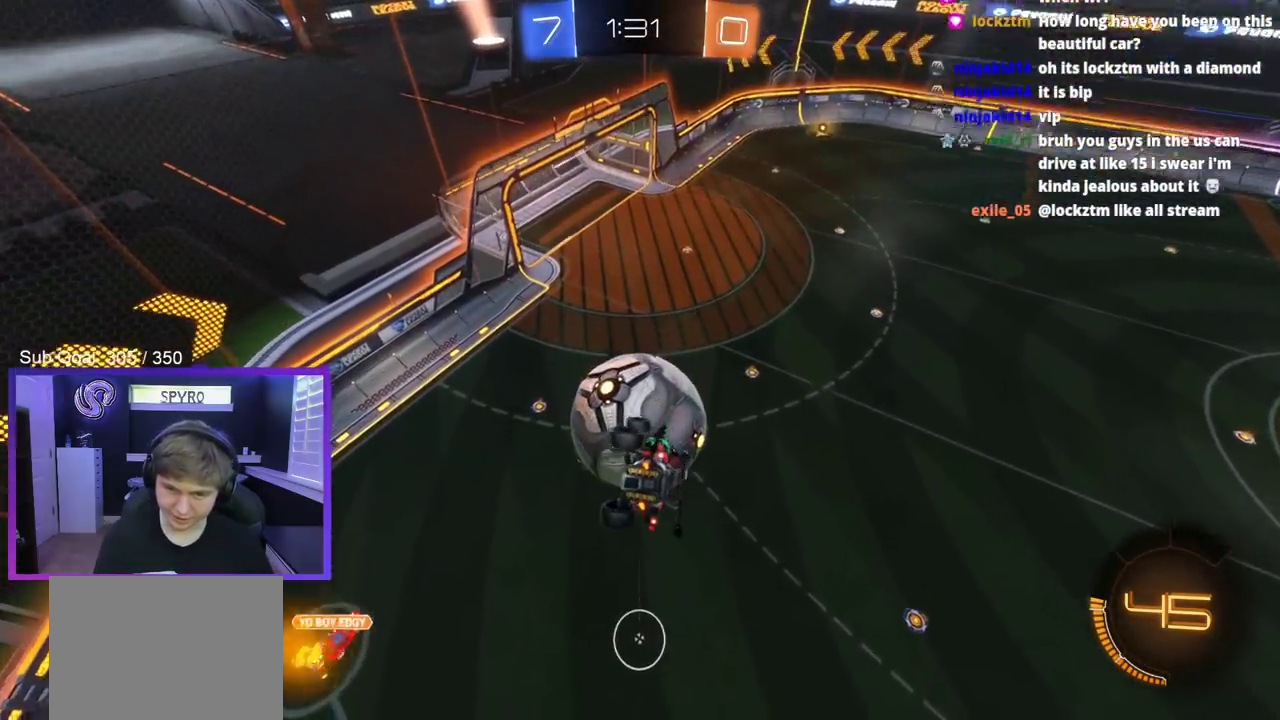
{"buttons": ["R2"], "left_stick": "center", "right_stick": "center", "events": [[17, "left_stick", "down"], [67, "R2", "down"], [133, "left_stick", "center"], [250, "left_stick", "up"], [283, "B", "down"], [317, "Y", "down"], [350, "left_stick", "center"], [467, "Y", "up"], [500, "B", "up"]]}
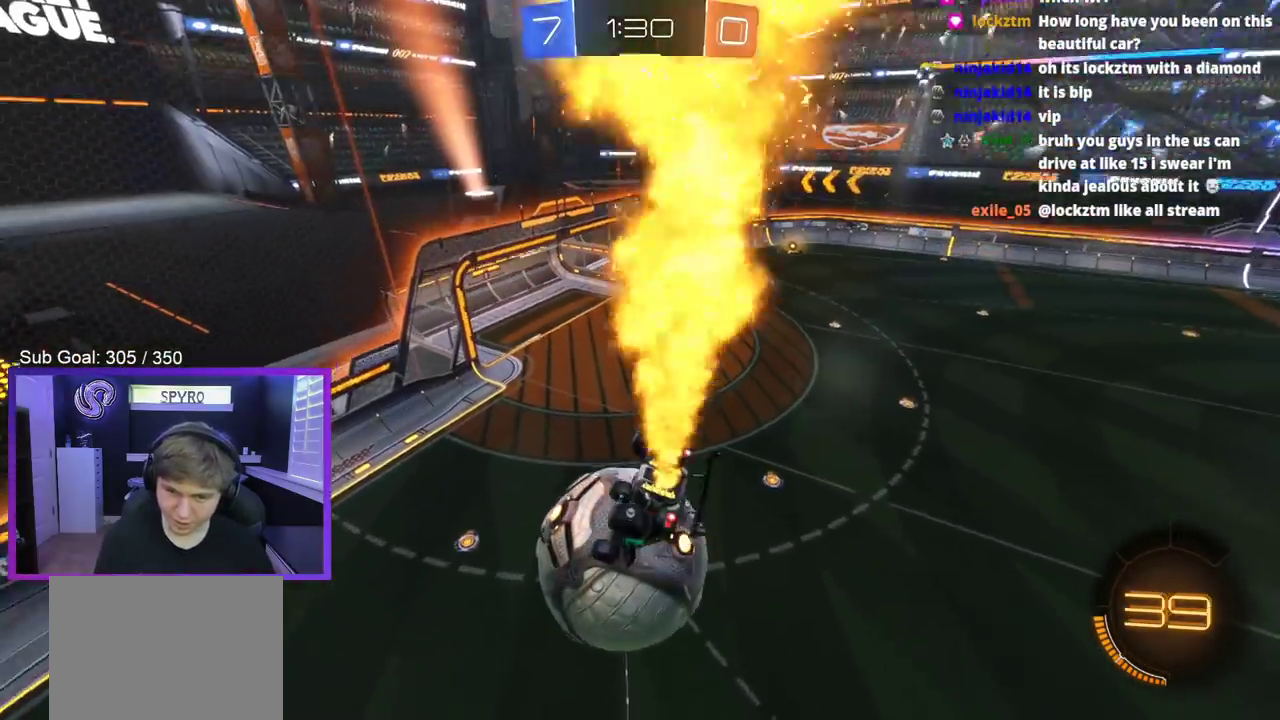
{"buttons": ["B", "R2"], "left_stick": "up", "right_stick": "center", "events": [[67, "left_stick", "left"], [83, "B", "down"], [217, "left_stick", "center"], [450, "left_stick", "up"]]}